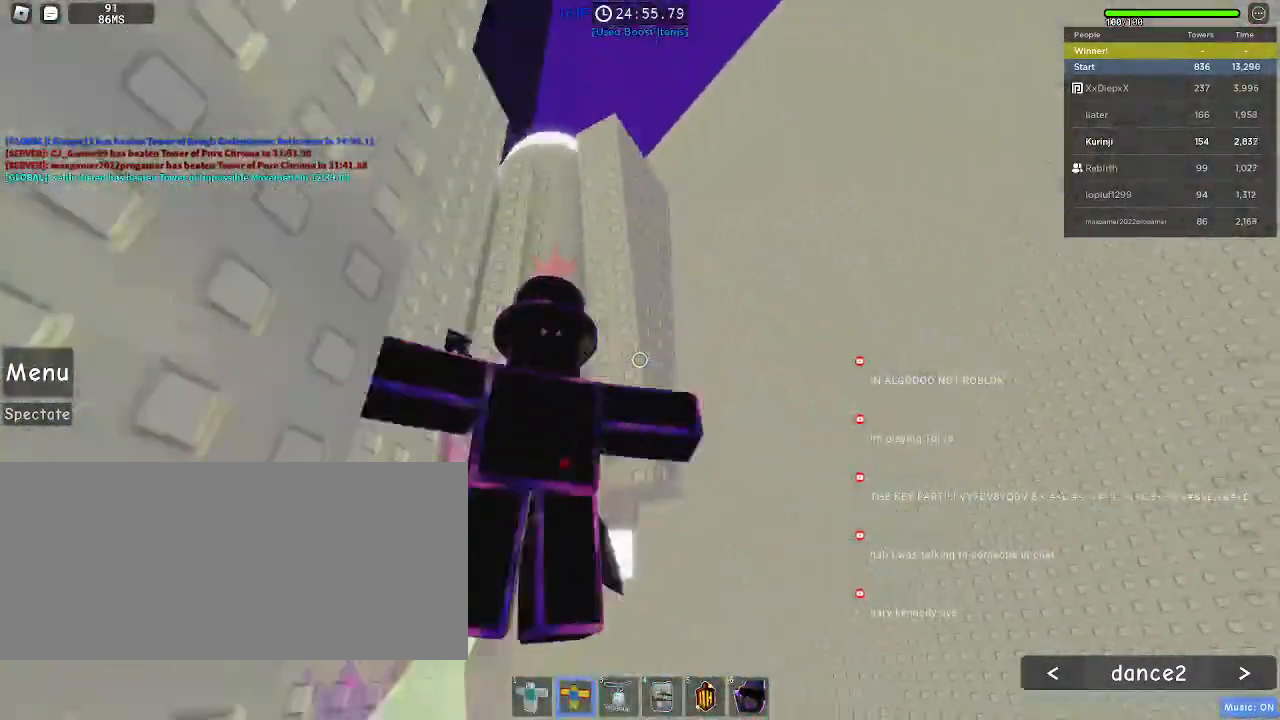
Gameplay with keyboard and mouse; each line is a JSON object with the keys and mouse buttons held at the frame after it. "events" lists presses ("down") and releases ("up") of "a", "ctrl", "d", "e", "f", "q", "r", "s", "shift", "space", "tab", "w", "mouse_left", "mouse_wheel", "mouse_right", "mouse_mb4" and "mouse_mb5" between this image and that frame as [ms after this image, input, new state], when the widget could be followed in between. "mouse_left", "mouse_wheel", "mouse_right", "mouse_mb4", "mouse_mb5" = the "left", "wheel", "right", "mb4", "mb5" buttons of the "mouse" list. No other keys are recorded. "wheel" means that the mouse wheel is clicked or scrolled. Mouse movement is not recorded.
{"keys": [], "mouse": [], "events": [[100, "mouse_left", "down"], [150, "d", "up"], [200, "mouse_left", "up"], [350, "a", "down"], [450, "a", "up"], [467, "w", "up"]]}
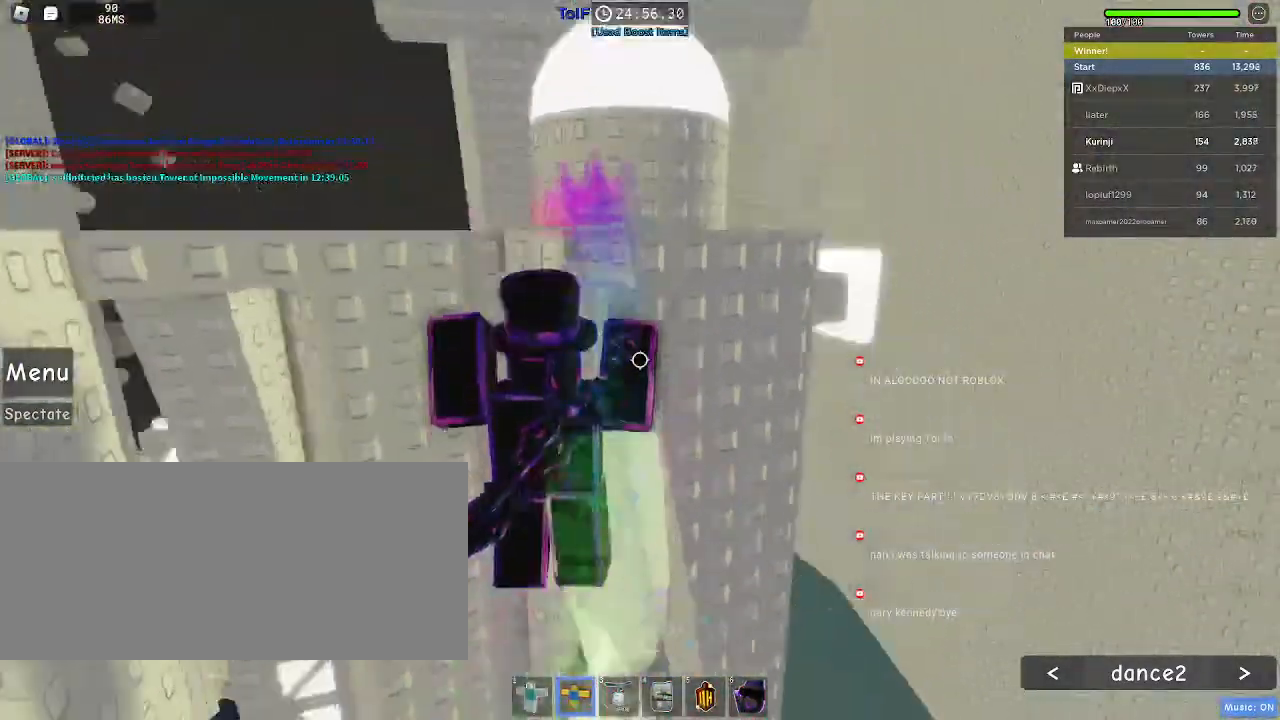
{"keys": [], "mouse": ["left"], "events": [[167, "mouse_left", "down"]]}
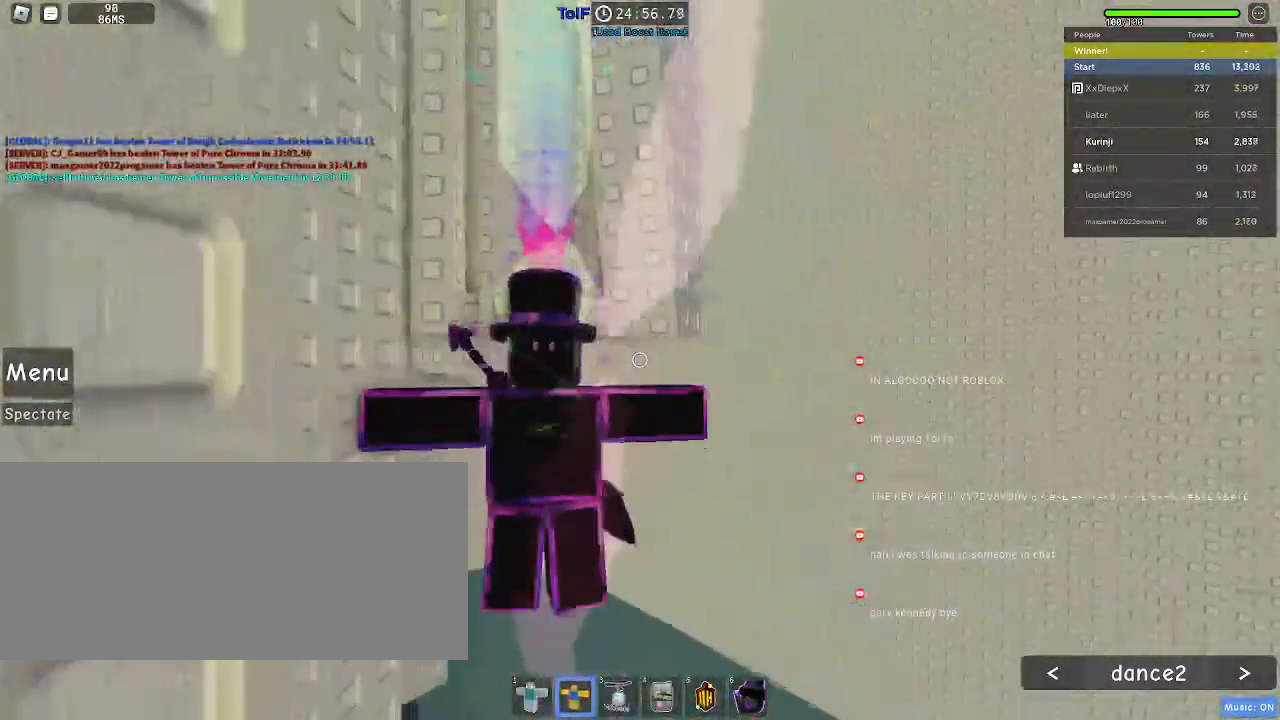
{"keys": ["w"], "mouse": [], "events": [[367, "a", "down"], [367, "w", "down"], [400, "mouse_left", "up"], [434, "a", "up"]]}
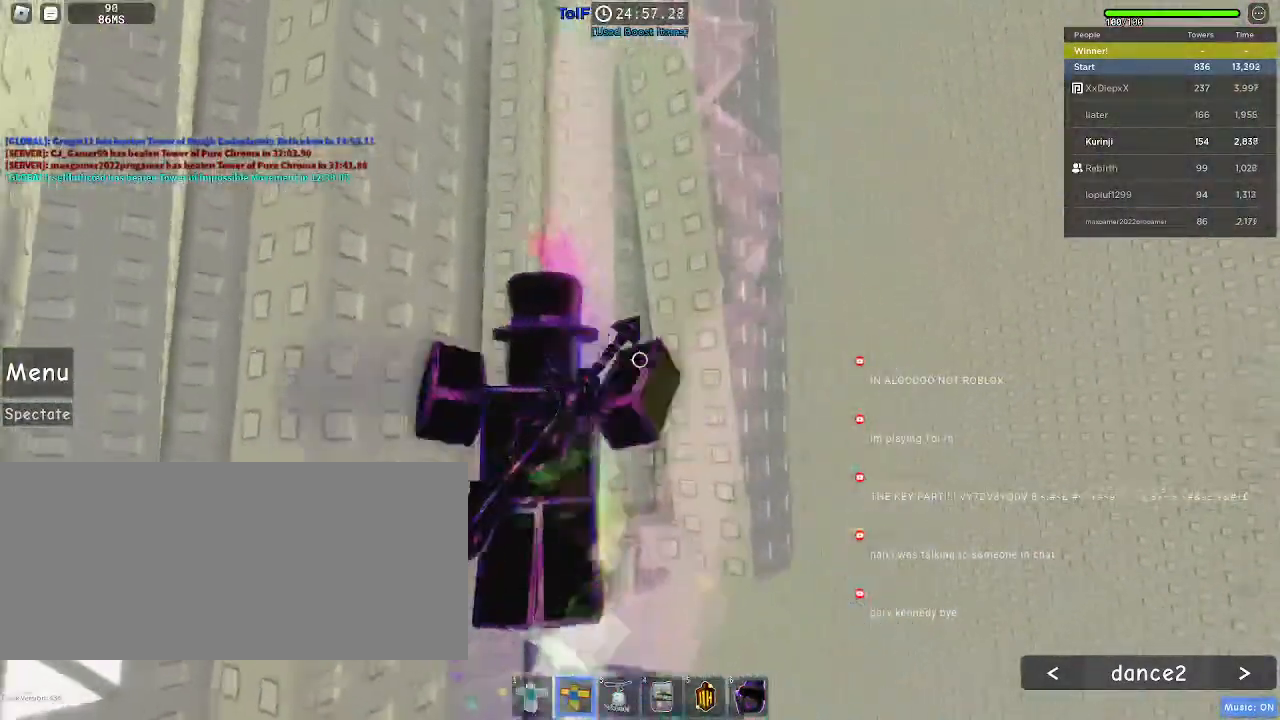
{"keys": [], "mouse": [], "events": [[100, "w", "up"]]}
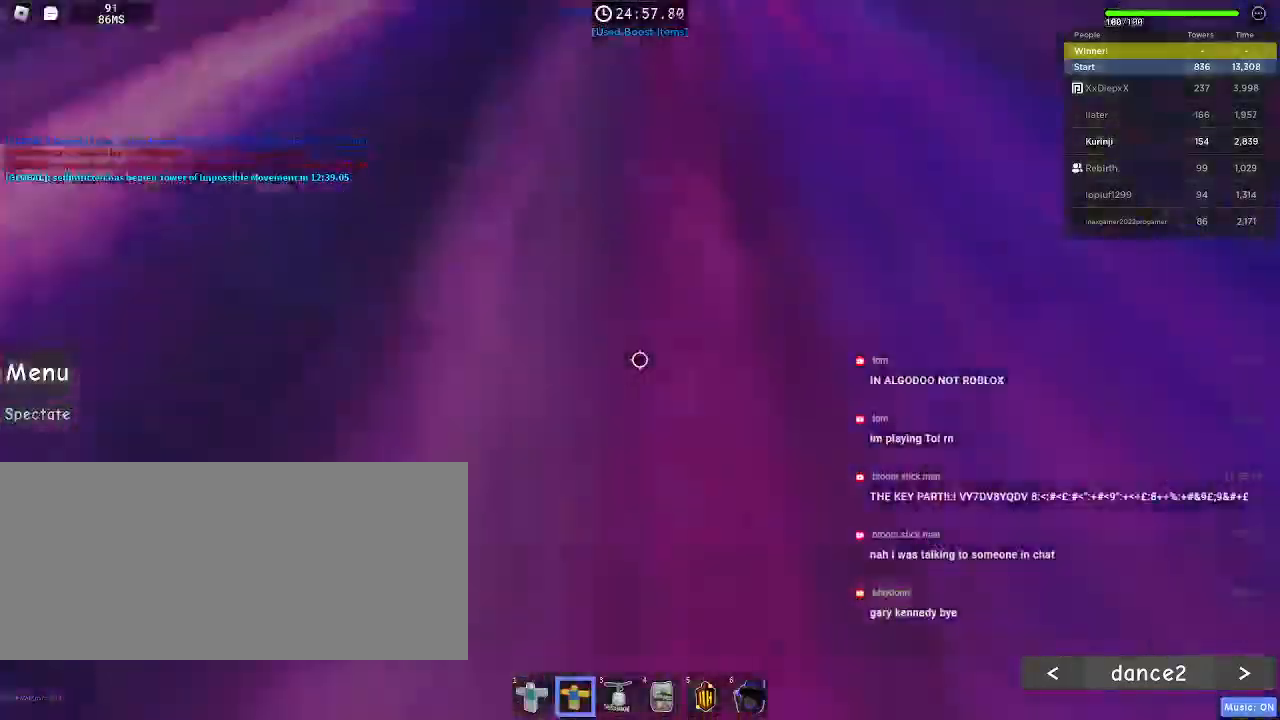
{"keys": ["d"], "mouse": [], "events": [[434, "d", "down"]]}
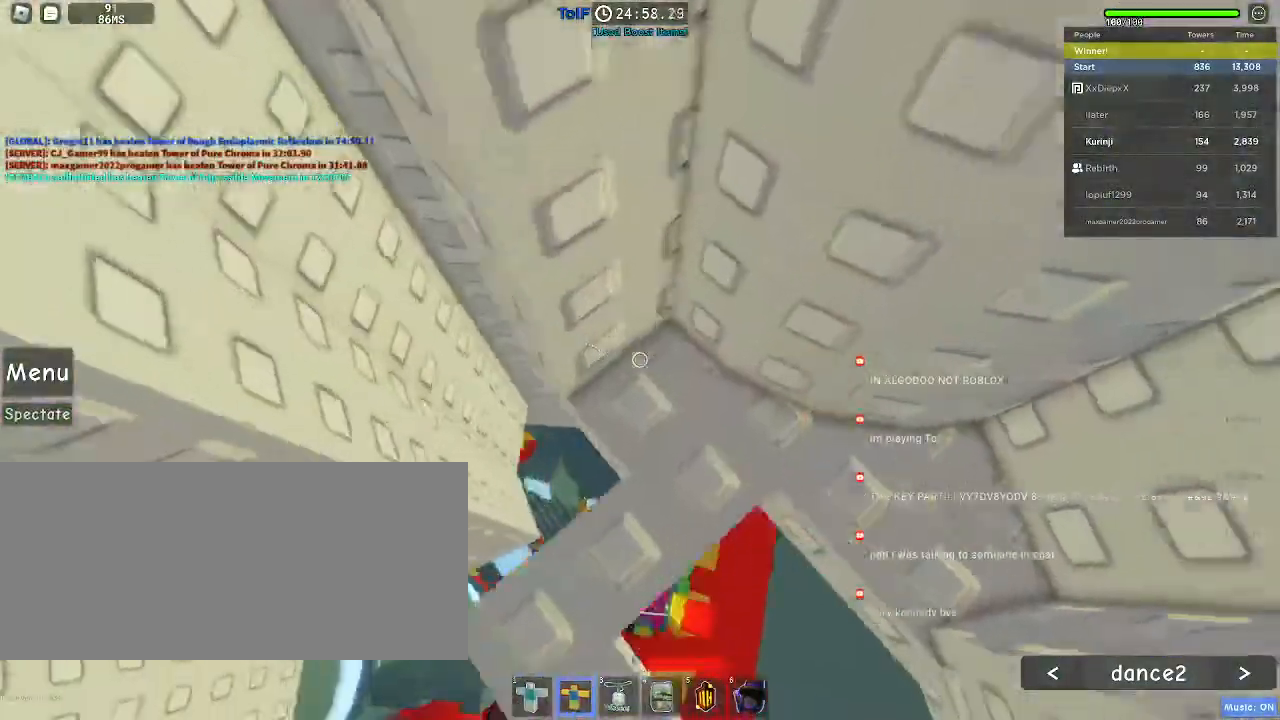
{"keys": [], "mouse": [], "events": [[17, "d", "up"], [350, "a", "down"], [484, "a", "up"]]}
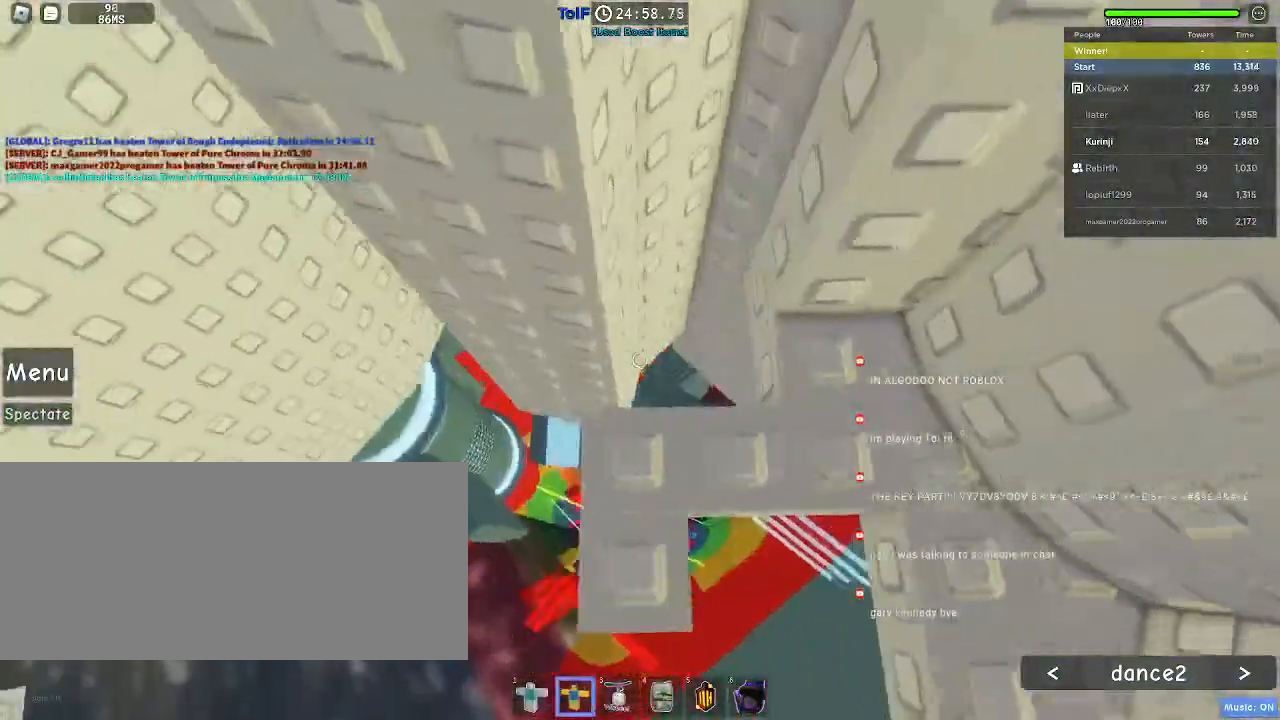
{"keys": ["a"], "mouse": [], "events": [[317, "a", "down"], [434, "space", "down"], [467, "space", "up"]]}
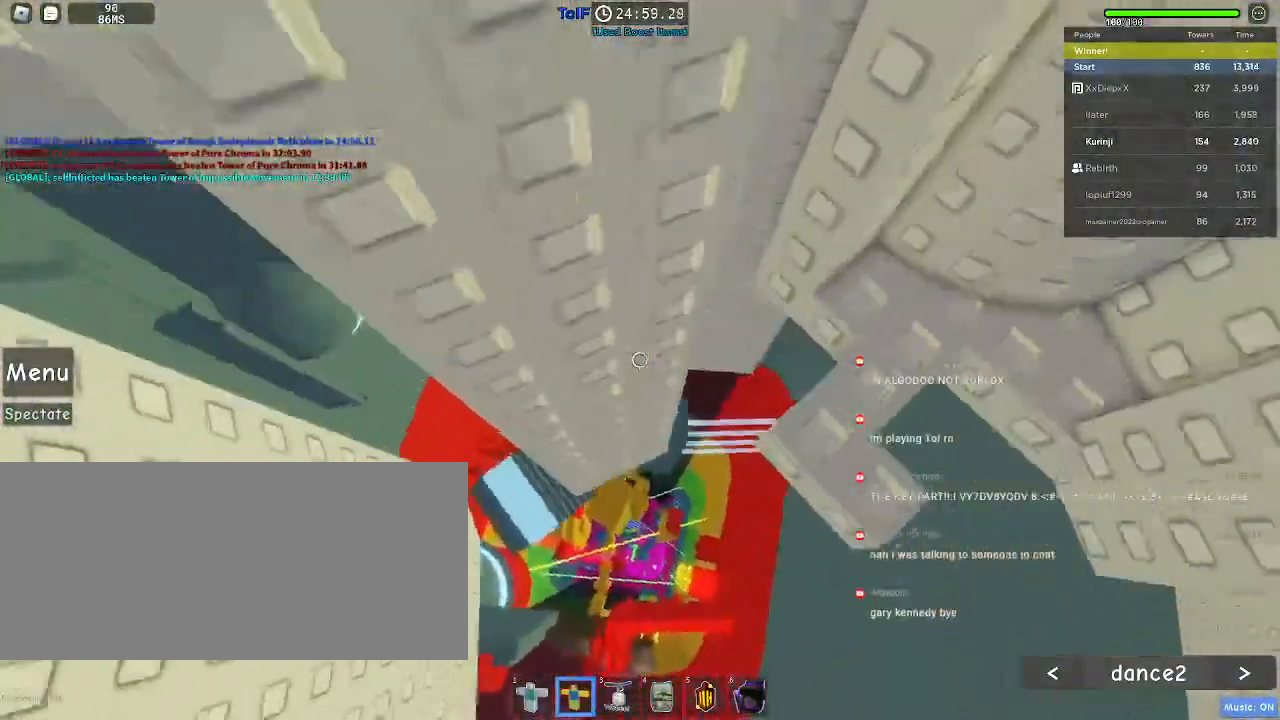
{"keys": ["w"], "mouse": [], "events": [[317, "w", "down"], [400, "a", "up"]]}
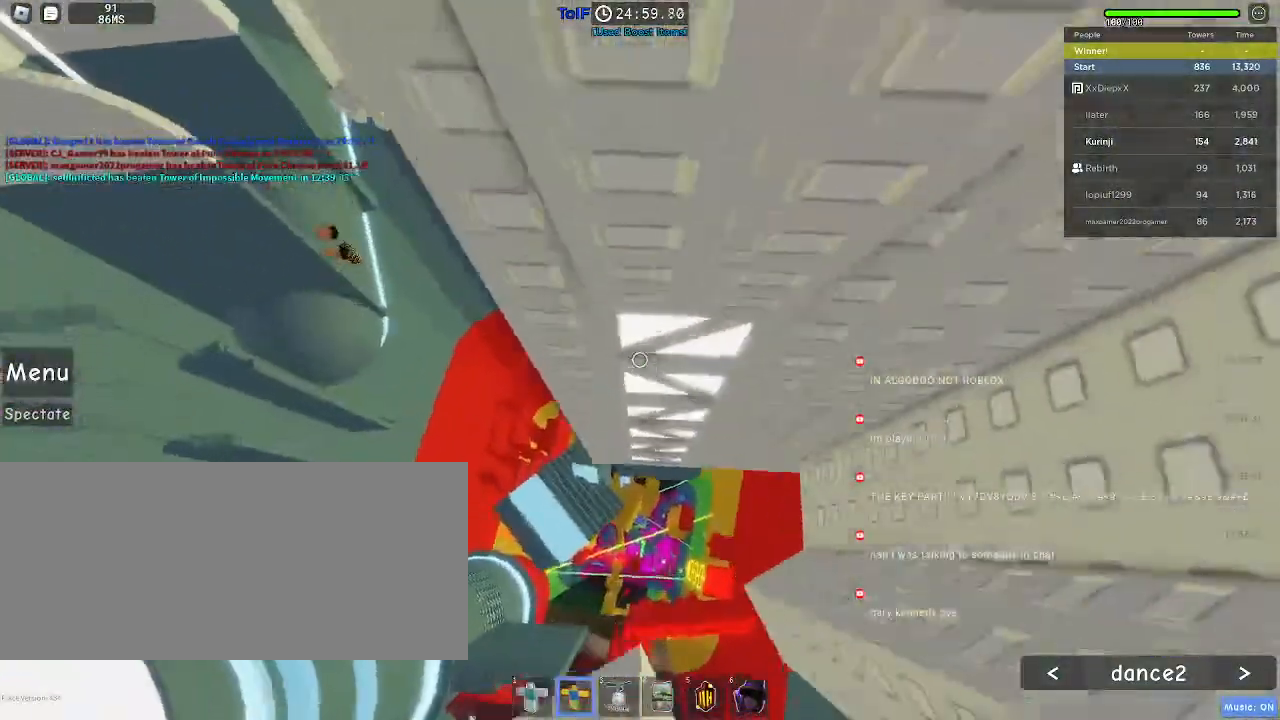
{"keys": [], "mouse": [], "events": [[100, "w", "up"]]}
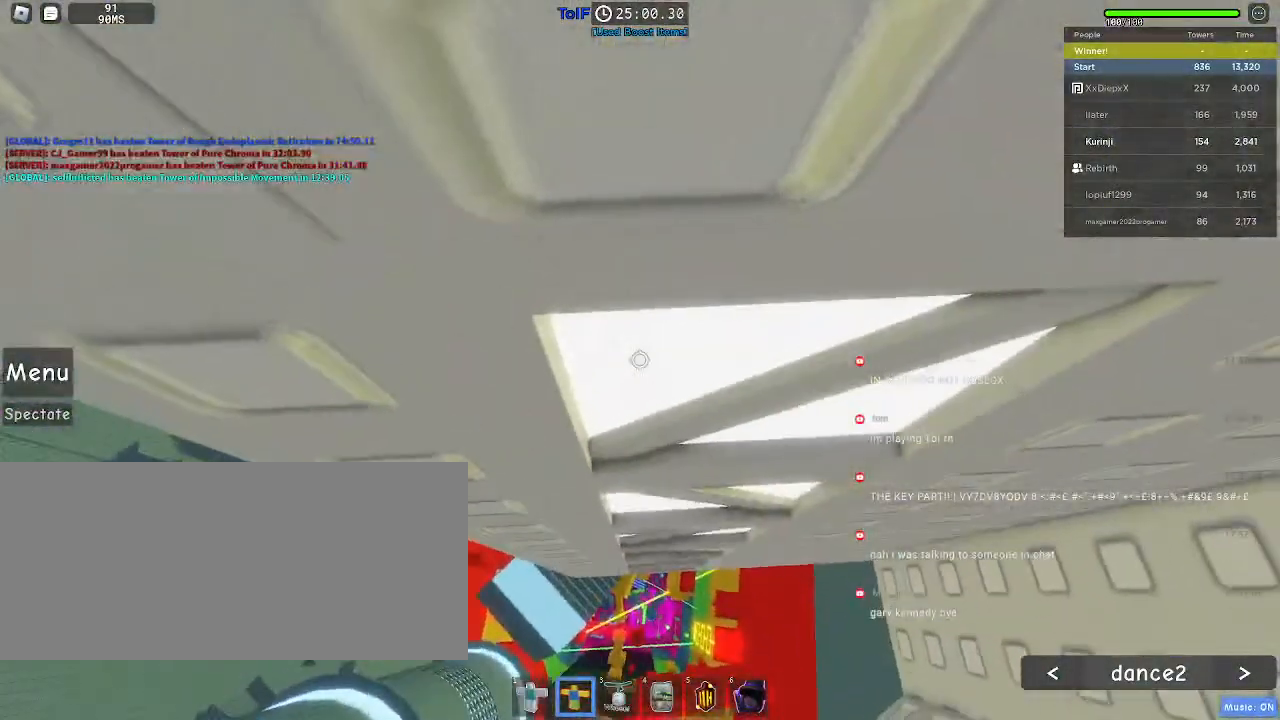
{"keys": [], "mouse": [], "events": [[134, "s", "down"], [200, "s", "up"]]}
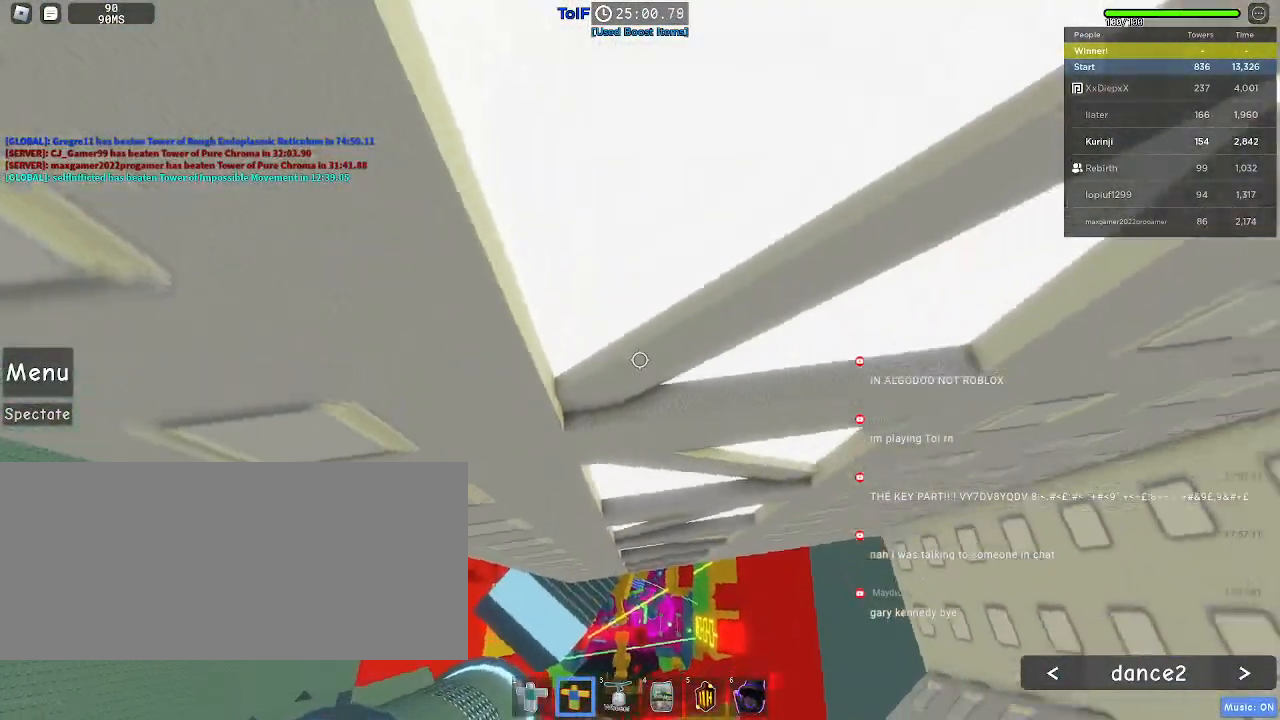
{"keys": [], "mouse": [], "events": []}
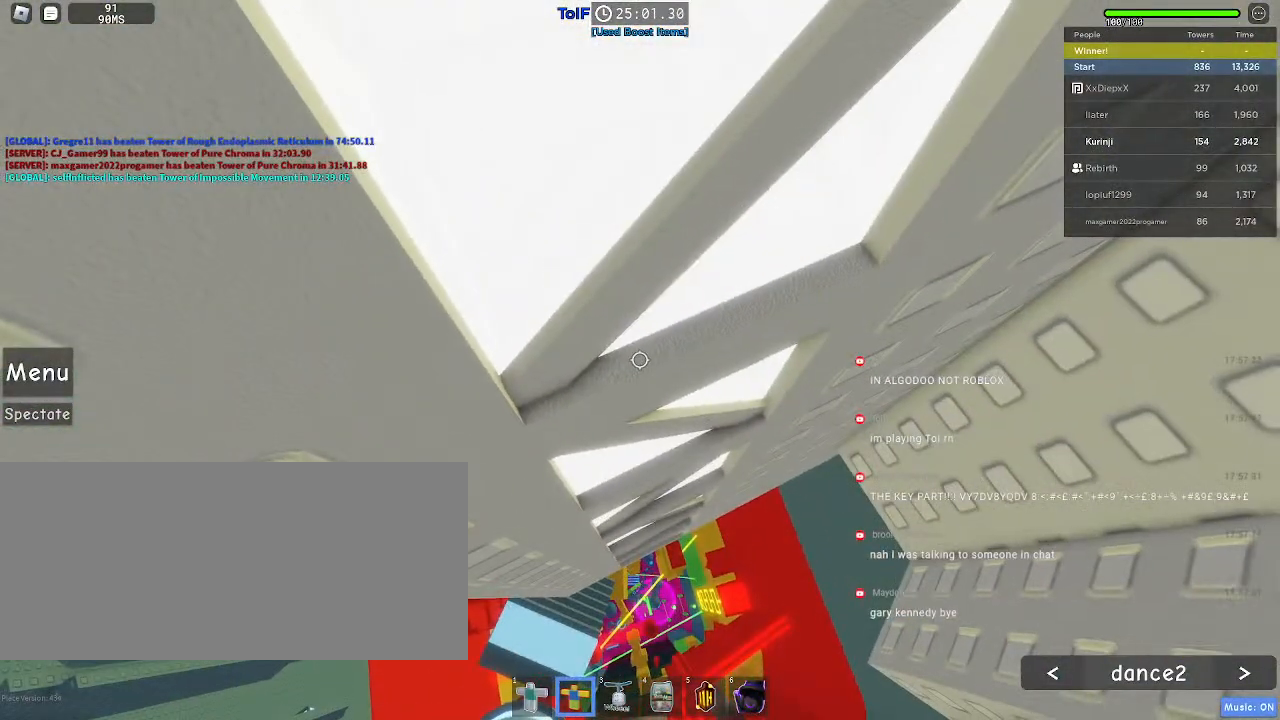
{"keys": [], "mouse": ["right"], "events": [[100, "shift", "down"], [150, "mouse_right", "down"], [184, "mouse_wheel", "down"], [184, "shift", "up"], [384, "mouse_wheel", "up"]]}
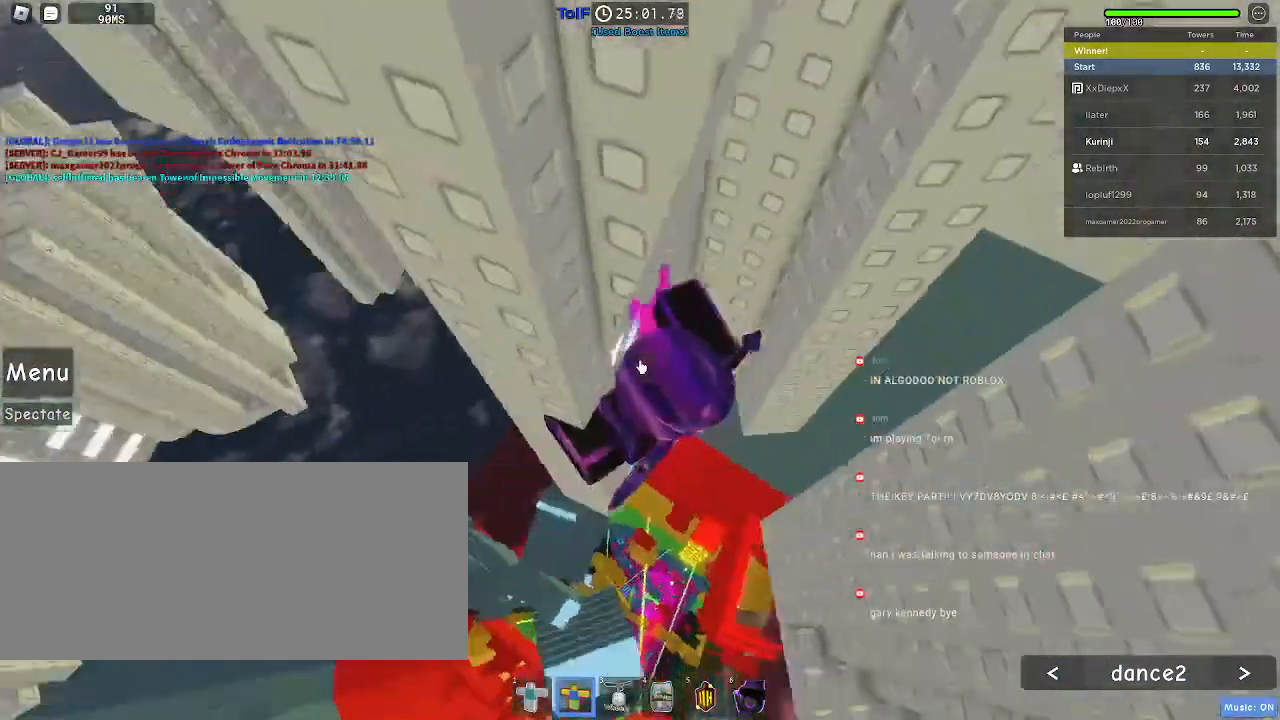
{"keys": ["d", "space"], "mouse": ["right"], "events": [[367, "space", "down"], [400, "d", "down"]]}
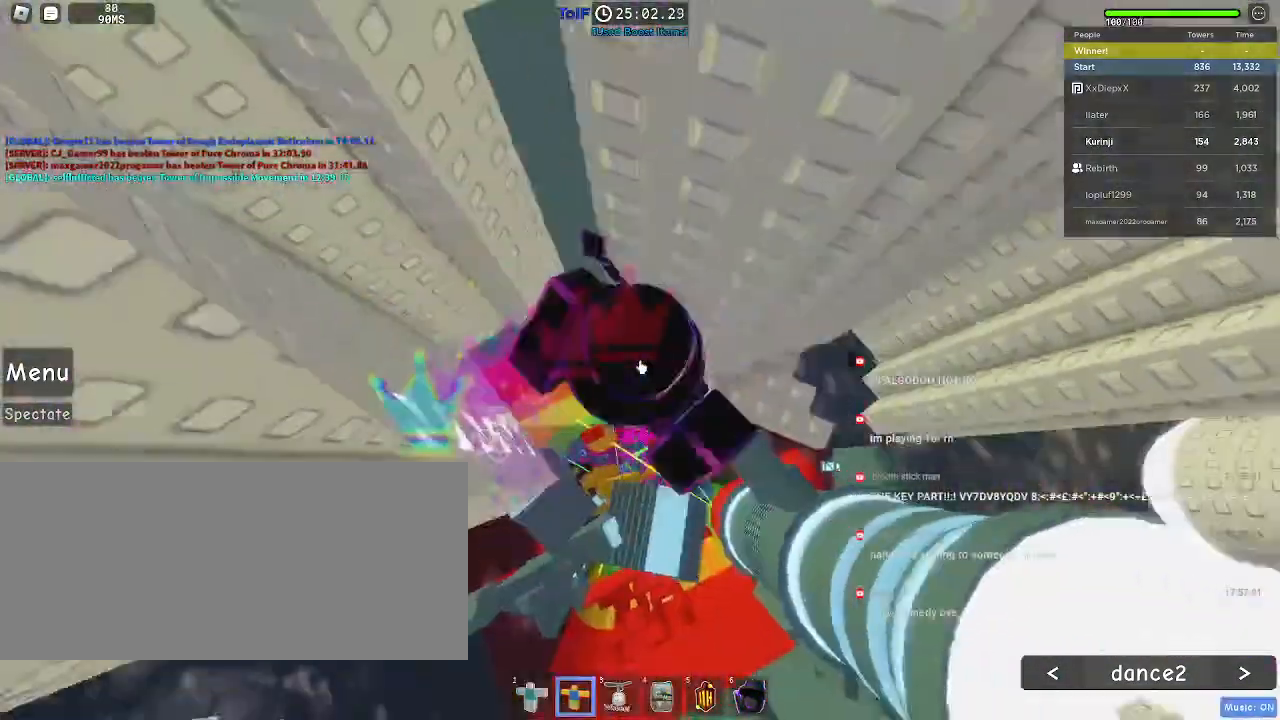
{"keys": [], "mouse": [], "events": [[17, "space", "up"], [34, "shift", "down"], [167, "shift", "up"], [267, "d", "up"], [350, "mouse_right", "up"]]}
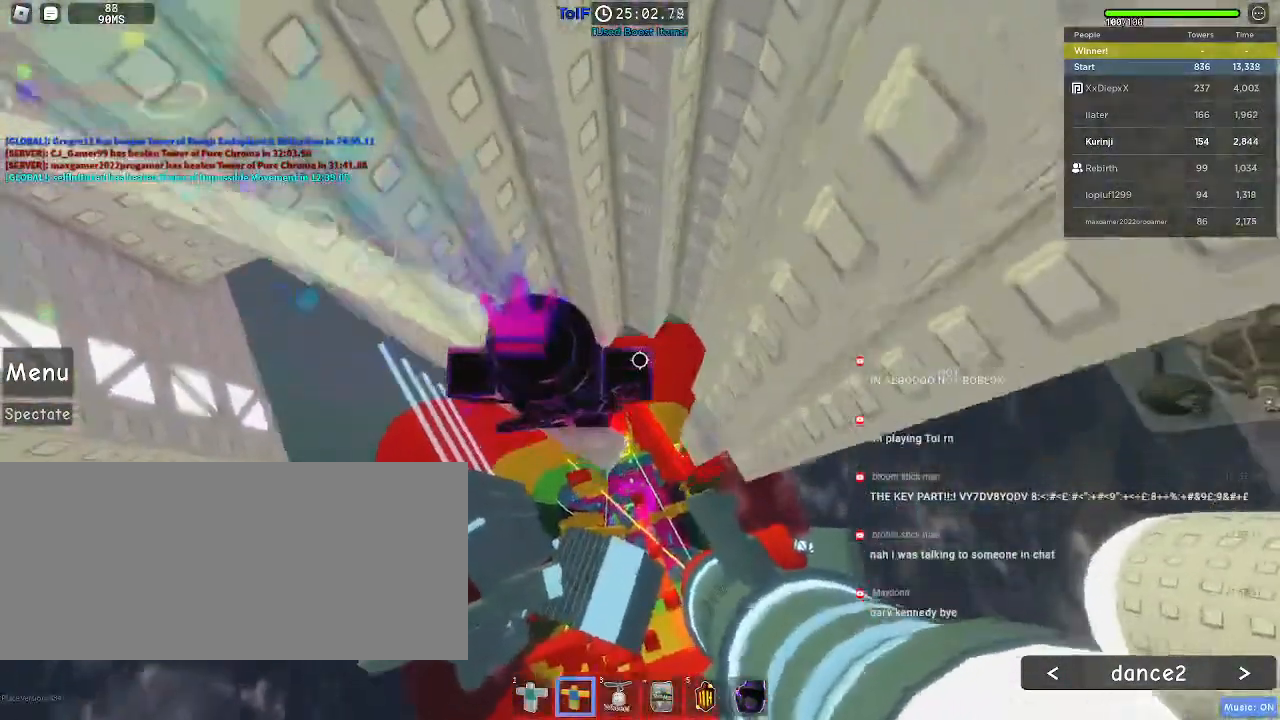
{"keys": ["a", "w"], "mouse": [], "events": [[450, "a", "down"], [484, "w", "down"]]}
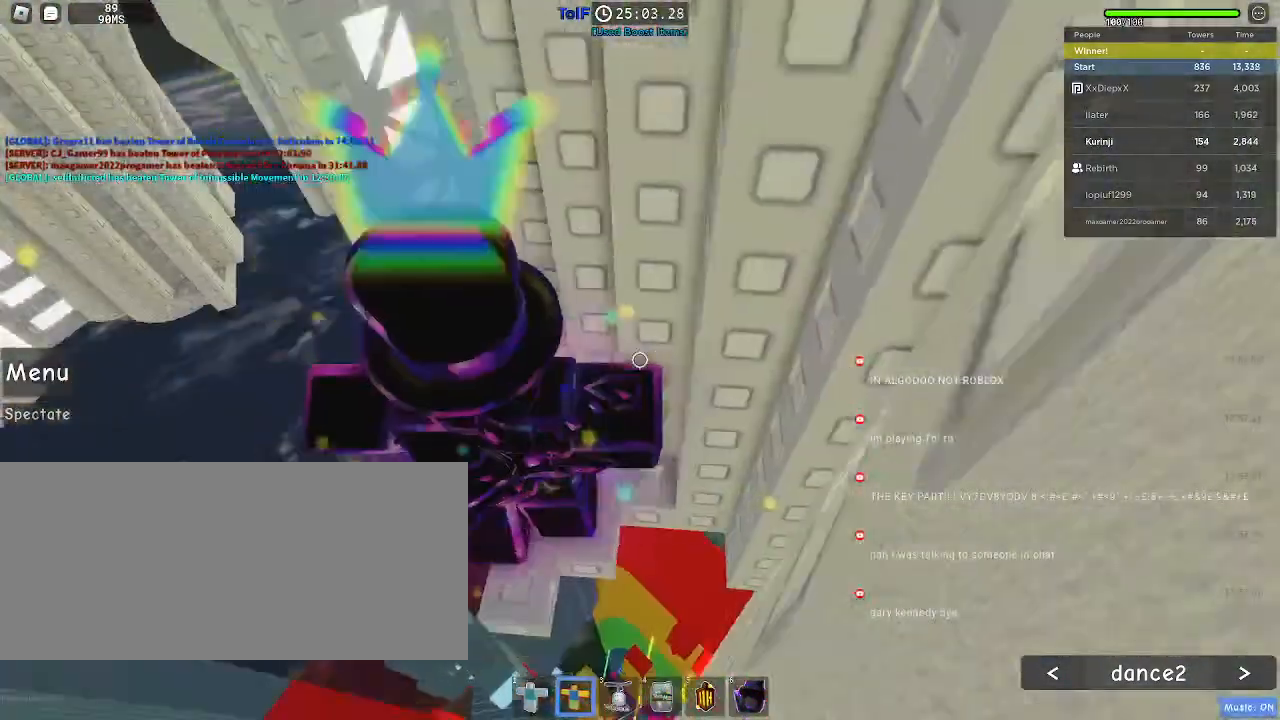
{"keys": ["a", "w"], "mouse": ["left"], "events": [[434, "mouse_left", "down"]]}
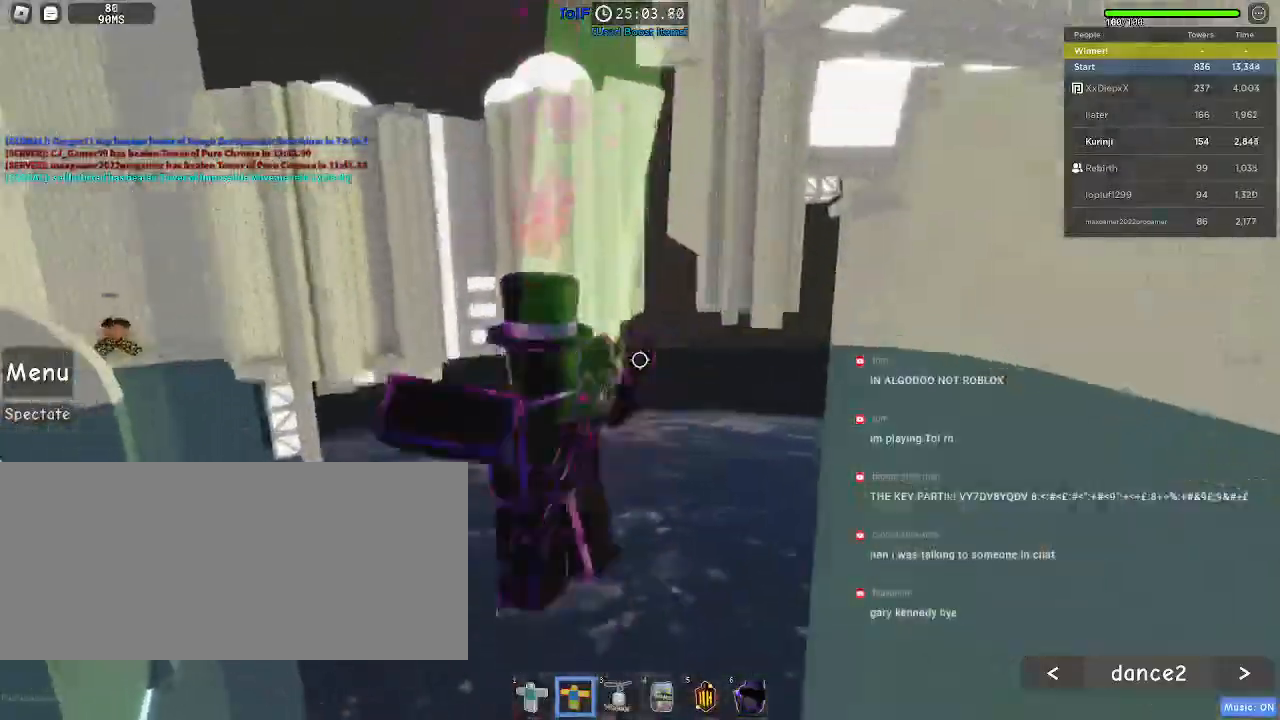
{"keys": ["a", "w"], "mouse": ["left"], "events": []}
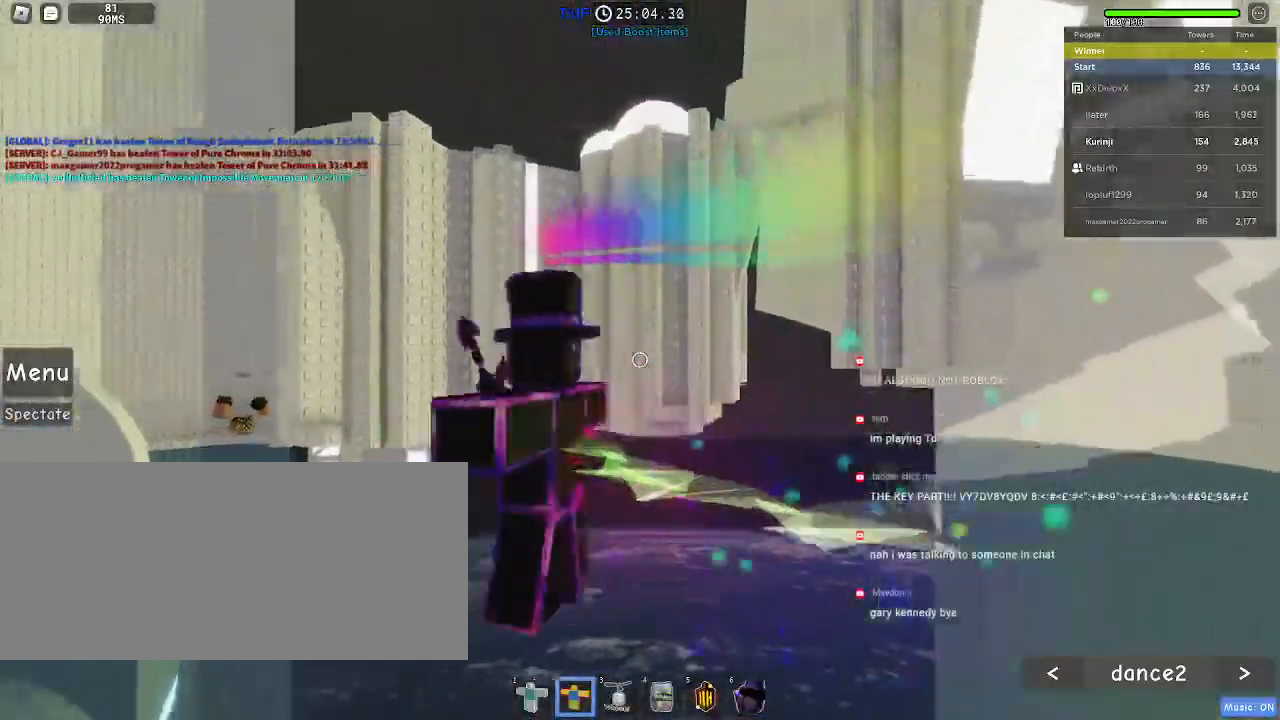
{"keys": ["a", "w"], "mouse": ["left"]}
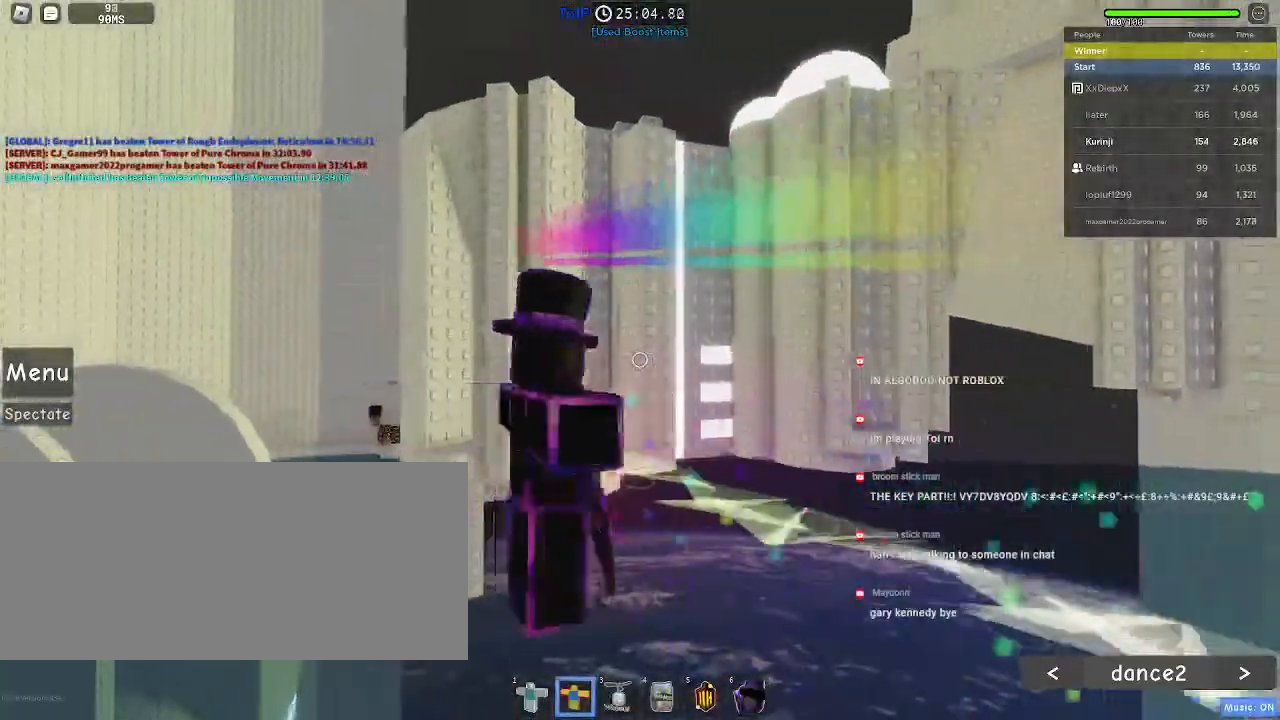
{"keys": ["a", "w"], "mouse": ["left"], "events": []}
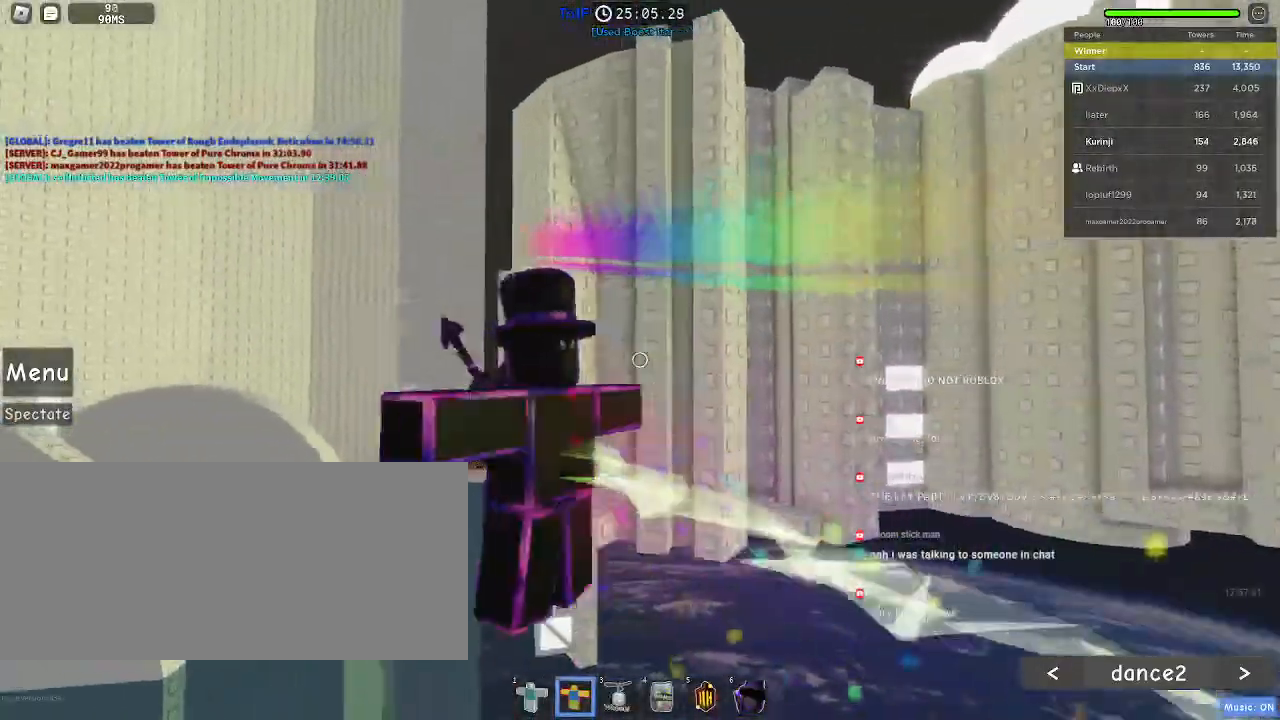
{"keys": ["w"], "mouse": ["left"], "events": [[450, "a", "up"]]}
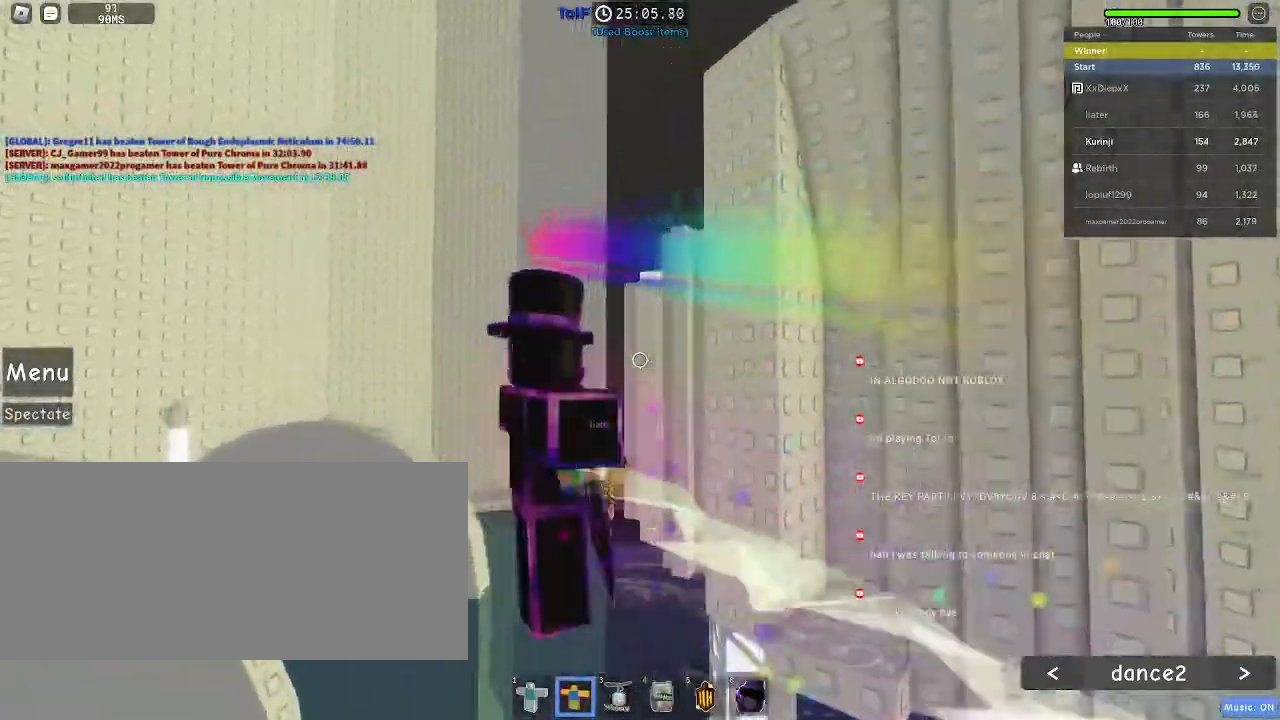
{"keys": ["w"], "mouse": ["left"], "events": []}
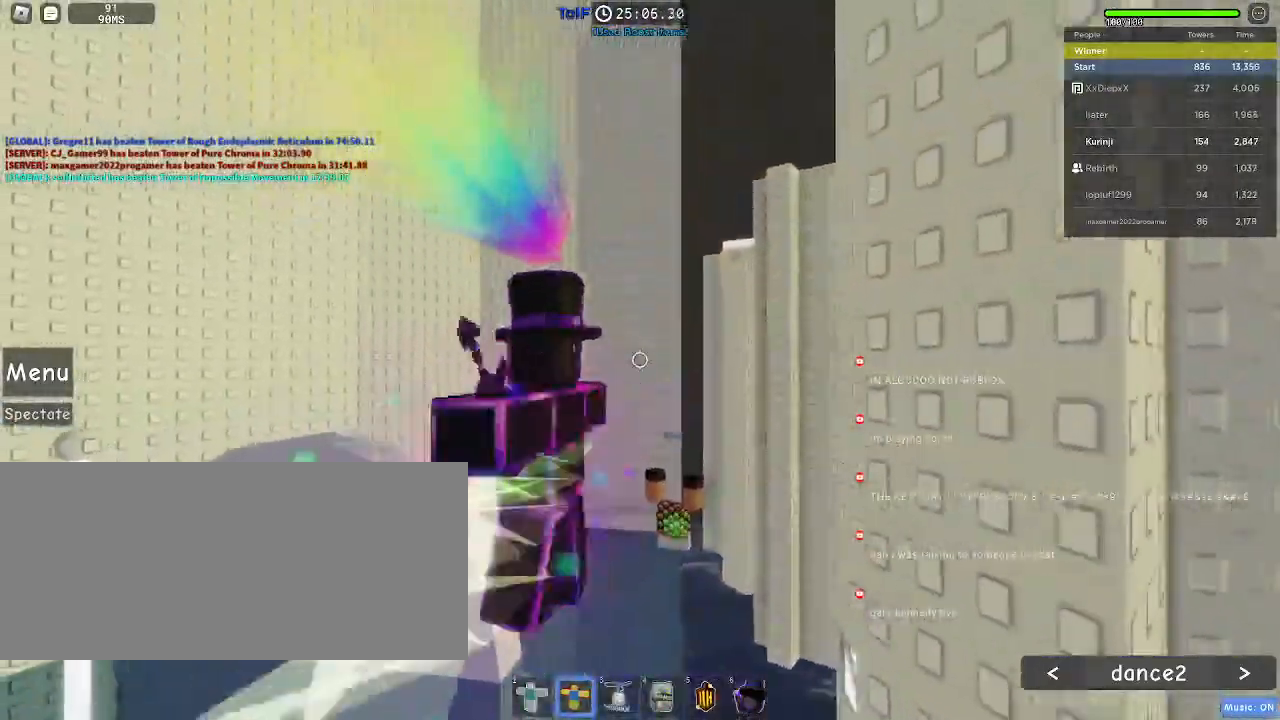
{"keys": ["w"], "mouse": ["left"], "events": []}